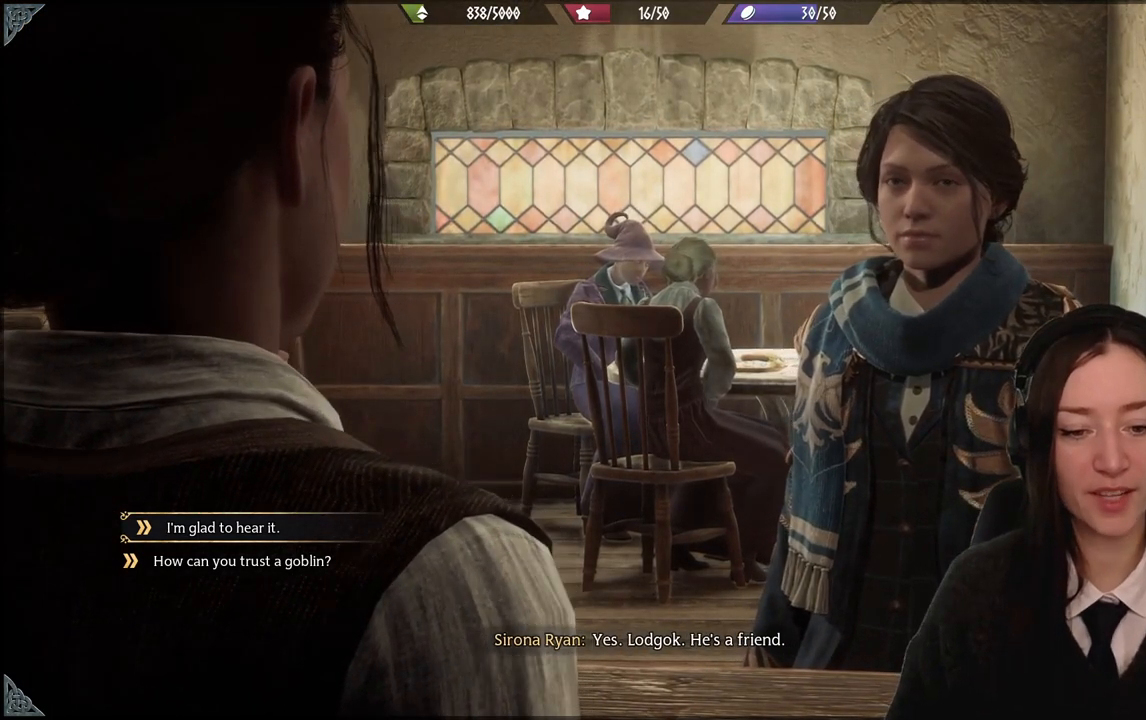
Gameplay with a controller (Xbox layout); each line is a JSON object with the inputs held at the frame after it. "events" lists button and stick changes between this image and that frame as [ms after this image, input, new state], when the widget could be followed in between. Not read: DPAD_DOWN L3 R3.
{"buttons": [], "left_stick": "down-left", "right_stick": "center", "events": [[400, "left_stick", "down-left"]]}
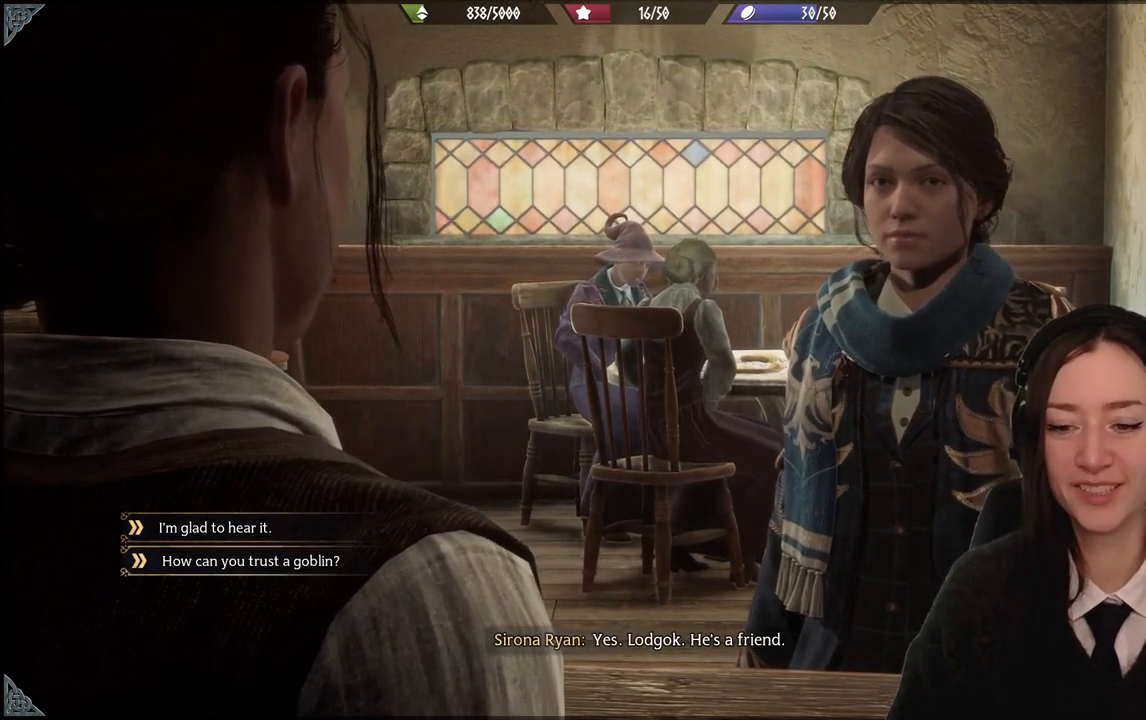
{"buttons": [], "left_stick": "center", "right_stick": "center", "events": [[134, "left_stick", "up"], [367, "left_stick", "center"]]}
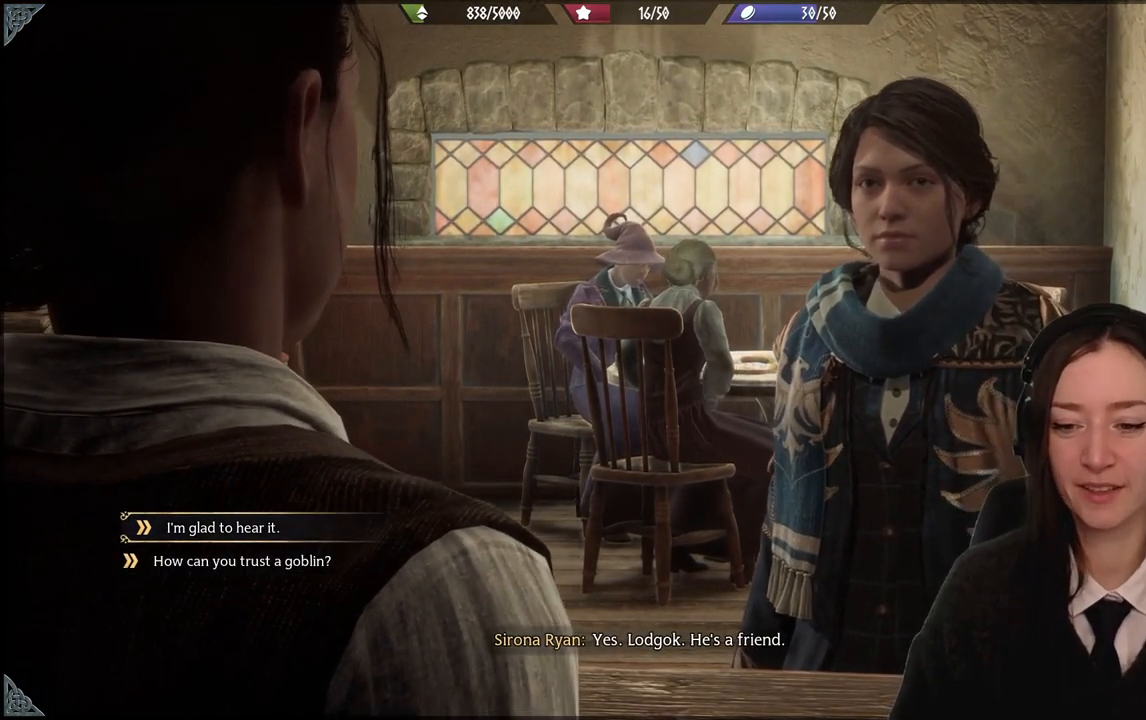
{"buttons": [], "left_stick": "center", "right_stick": "center", "events": []}
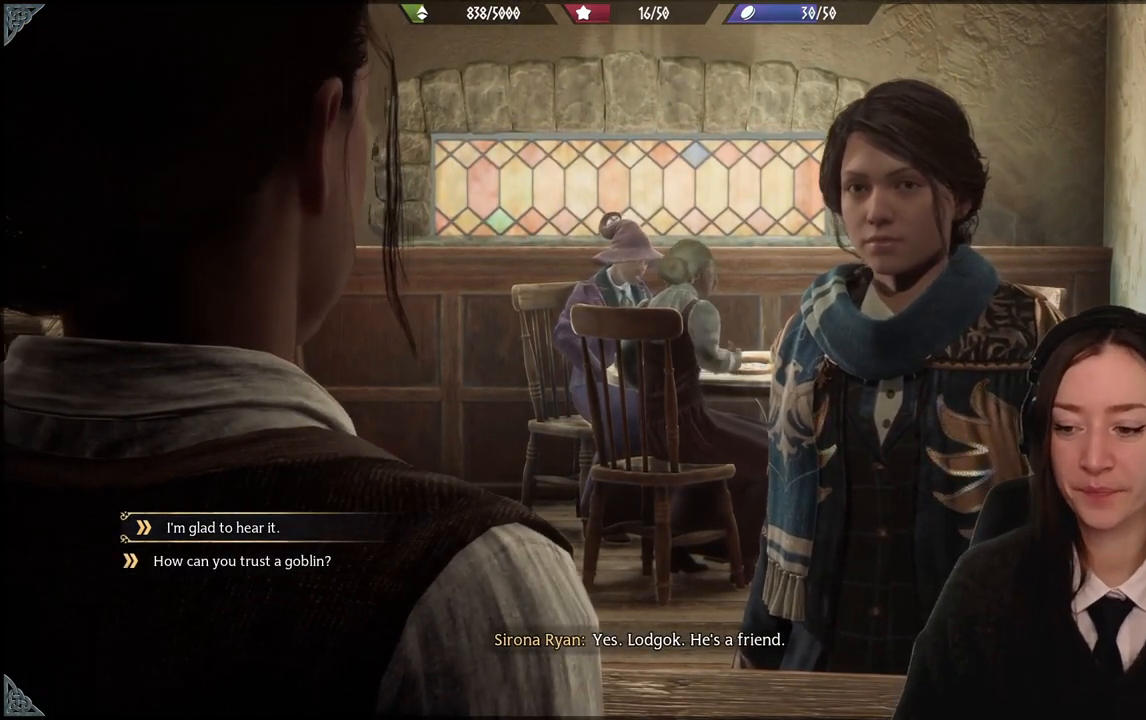
{"buttons": [], "left_stick": "center", "right_stick": "center", "events": []}
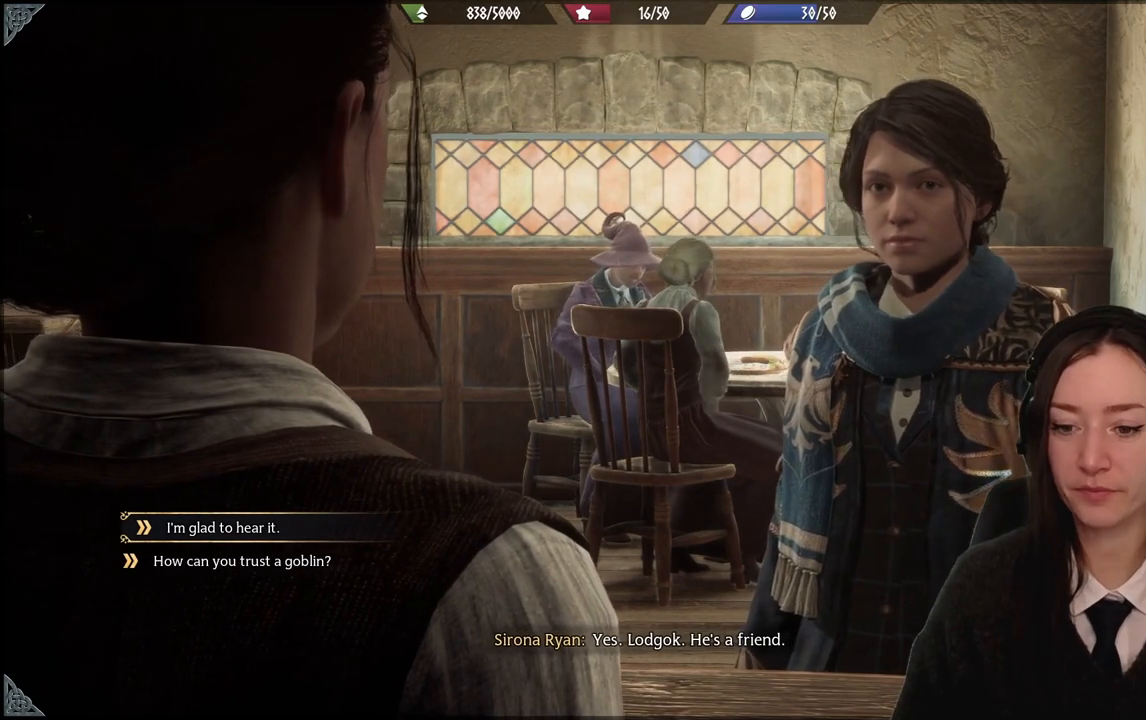
{"buttons": [], "left_stick": "center", "right_stick": "center", "events": [[167, "A", "down"], [300, "A", "up"]]}